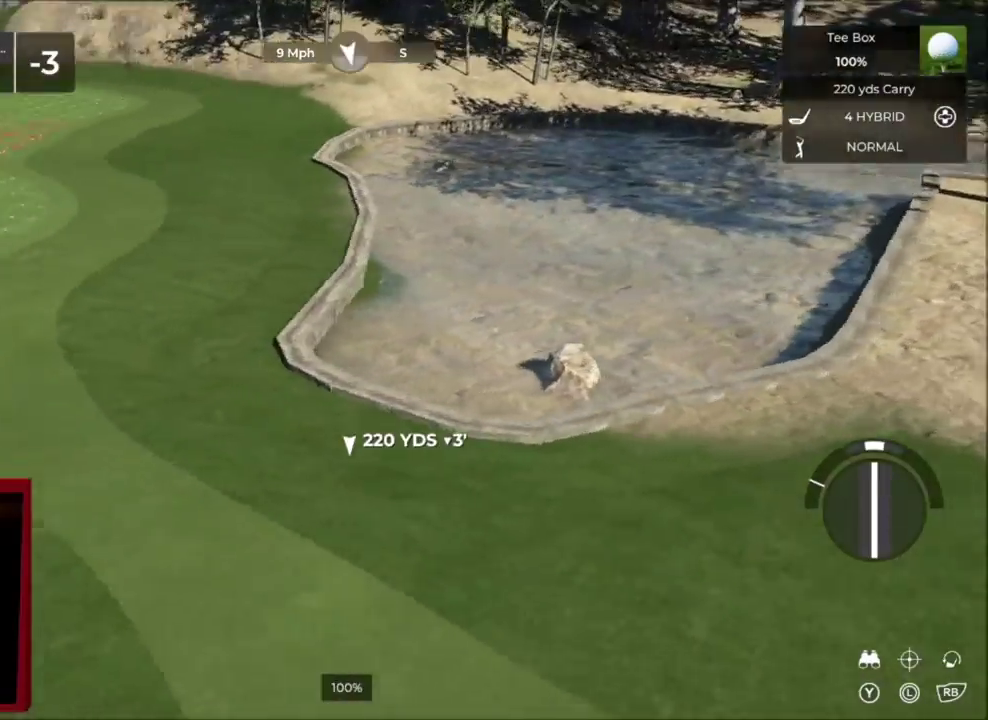
Gameplay with a controller (Xbox layout); each line is a JSON object with the inputs held at the frame after it (dt_ms = milliseconds from this image to that frame). "events" lists button and stick changes between this image and that frame as [ms after this image, input, new state], when the widget could be followed in between. Not read: L2.
{"dt_ms": 600, "buttons": [], "left_stick": "left", "right_stick": "center", "events": [[100, "left_stick", "center"], [167, "right_stick", "down-right"], [300, "R2", "up"], [567, "left_stick", "left"], [567, "right_stick", "center"]]}
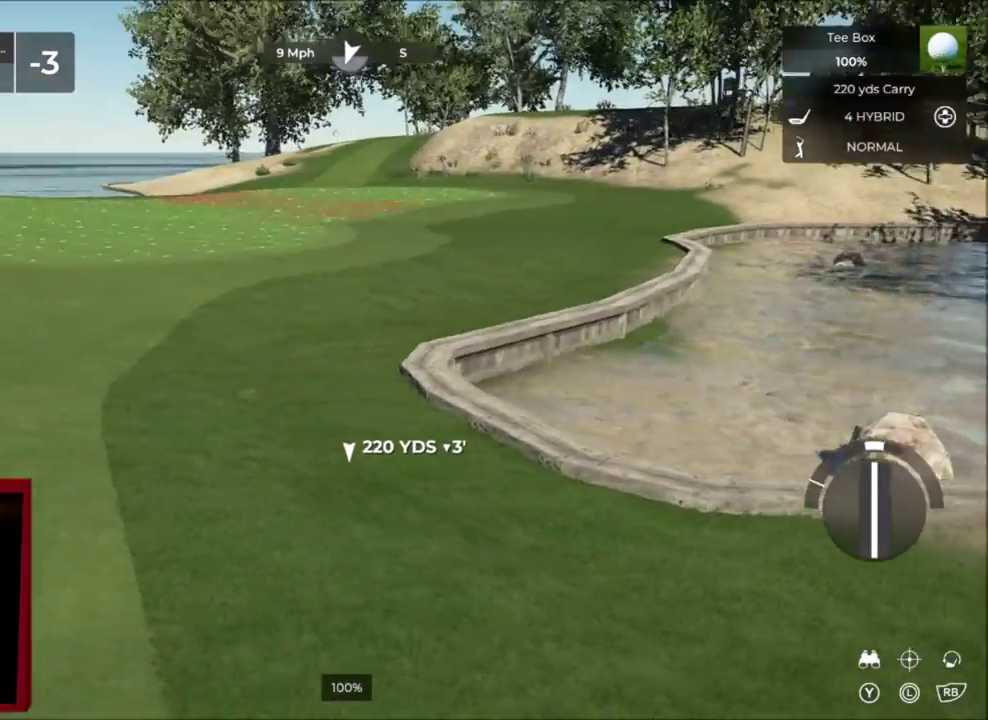
{"dt_ms": 401, "buttons": [], "left_stick": "up-left", "right_stick": "center", "events": [[67, "left_stick", "up-left"]]}
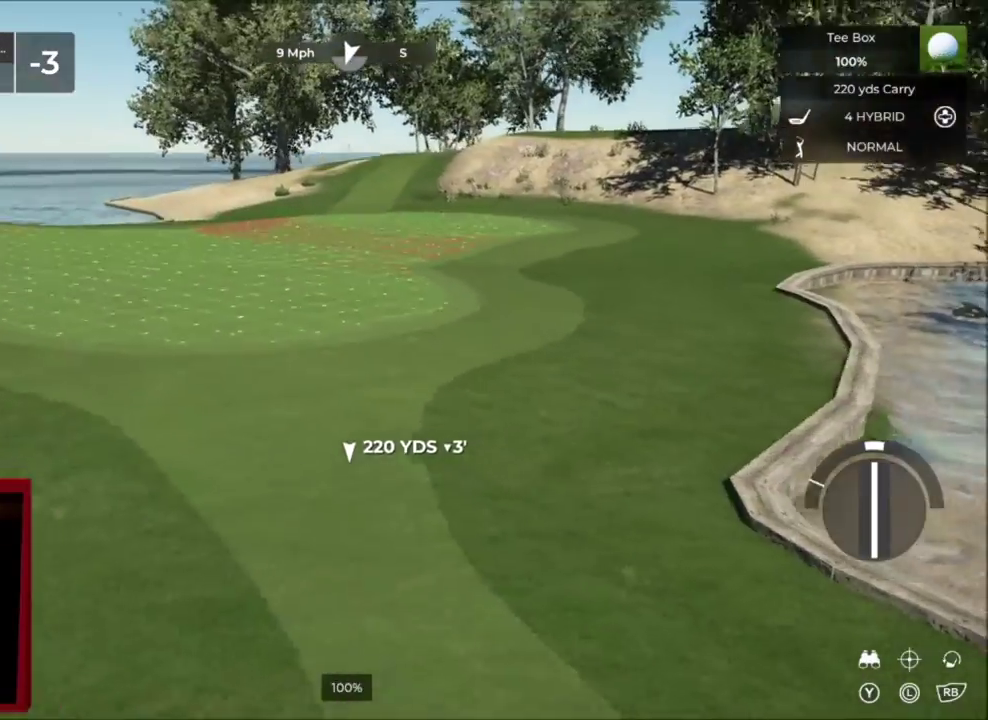
{"dt_ms": 400, "buttons": [], "left_stick": "center", "right_stick": "left", "events": [[33, "left_stick", "center"], [33, "right_stick", "up-left"], [133, "right_stick", "left"]]}
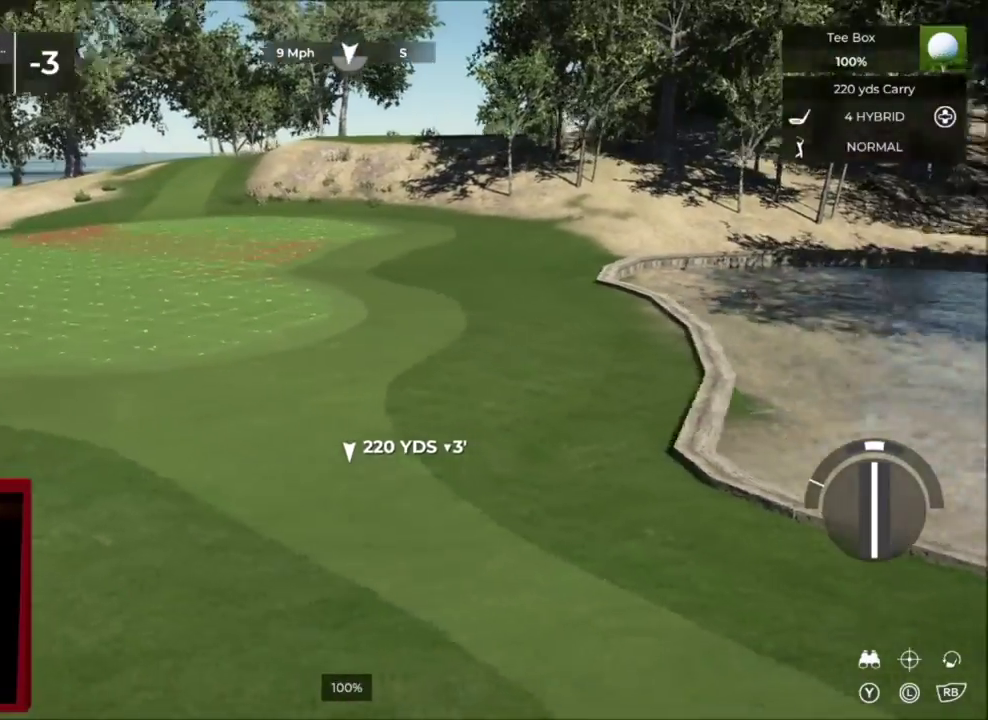
{"dt_ms": 601, "buttons": [], "left_stick": "right", "right_stick": "right", "events": [[134, "left_stick", "right"], [167, "right_stick", "center"], [267, "right_stick", "right"]]}
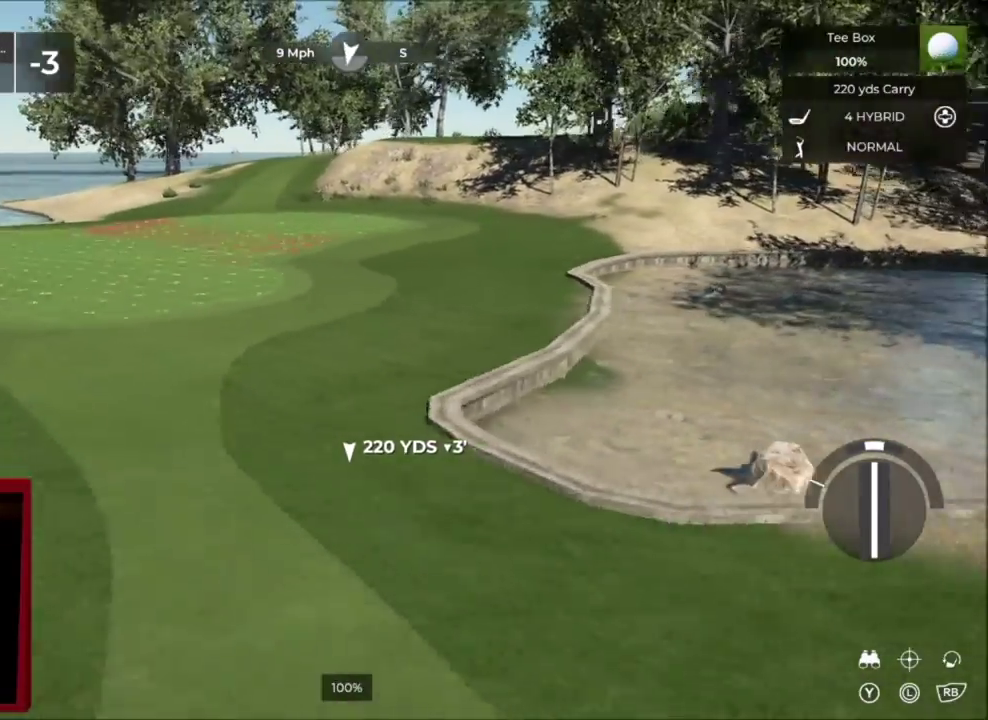
{"dt_ms": 400, "buttons": ["R2"], "left_stick": "up", "right_stick": "right", "events": [[133, "R2", "down"], [133, "left_stick", "up-right"], [300, "left_stick", "up"]]}
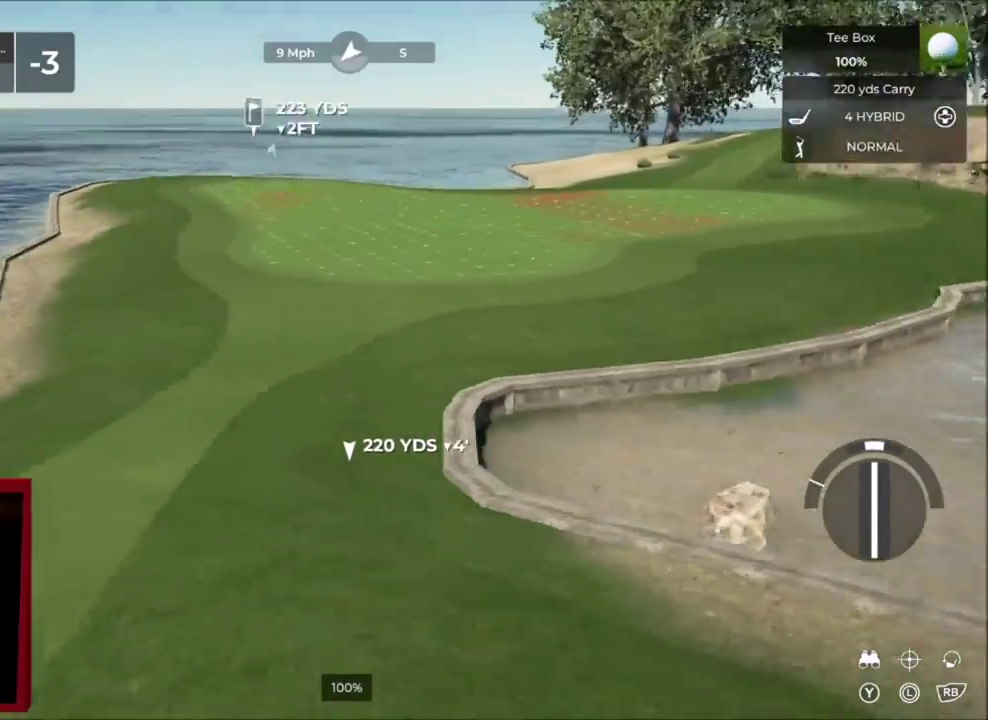
{"dt_ms": 701, "buttons": ["R2"], "left_stick": "up-left", "right_stick": "center"}
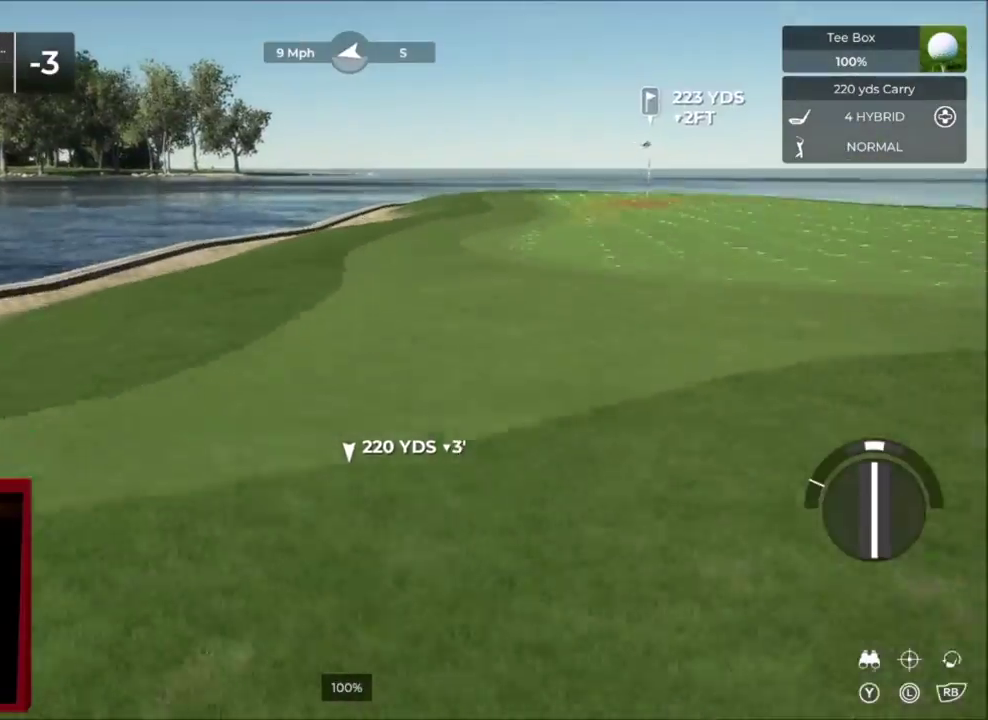
{"dt_ms": 400, "buttons": [], "left_stick": "up-left", "right_stick": "center", "events": [[233, "R2", "up"]]}
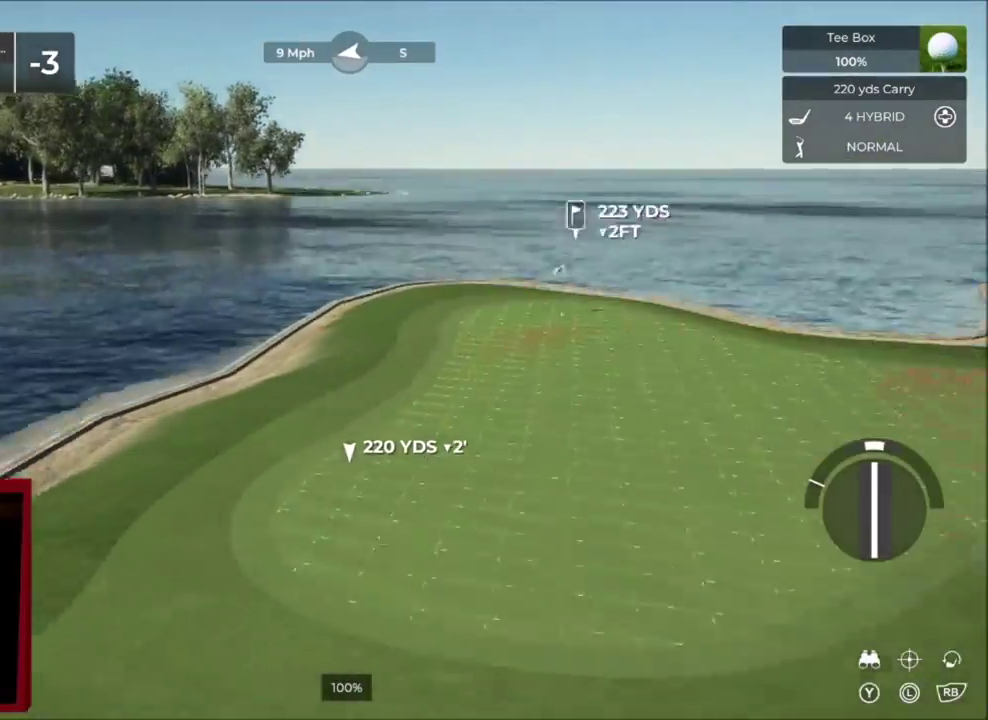
{"dt_ms": 301, "buttons": ["R2"], "left_stick": "up-left", "right_stick": "center", "events": [[267, "R2", "down"]]}
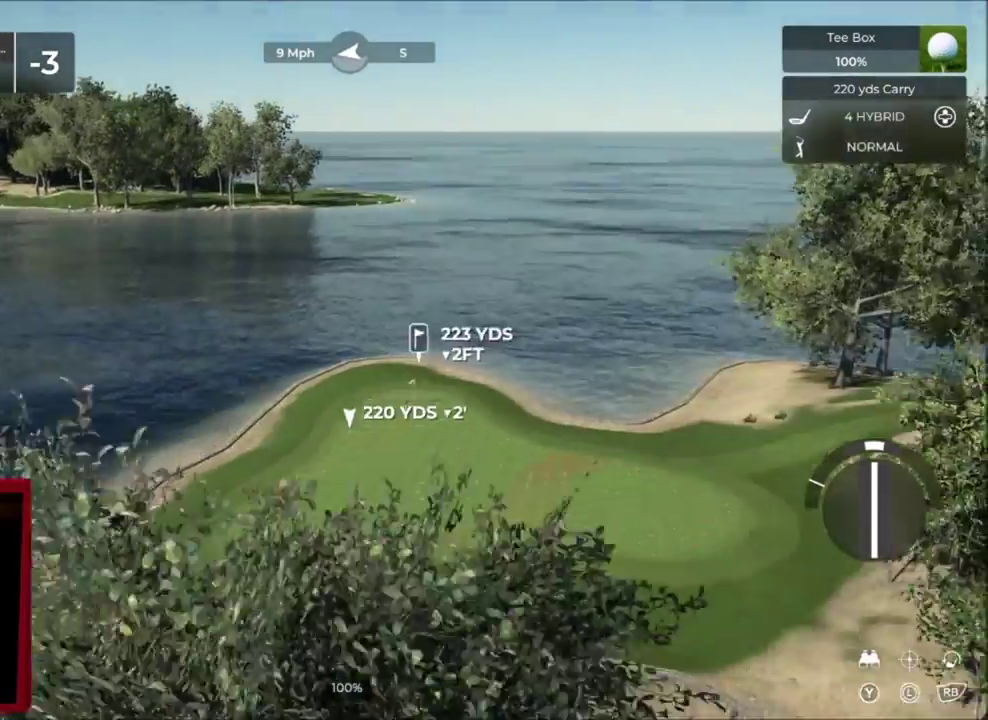
{"dt_ms": 700, "buttons": [], "left_stick": "up-left", "right_stick": "center", "events": [[133, "left_stick", "center"], [367, "right_stick", "left"], [567, "right_stick", "up-left"], [667, "left_stick", "up-left"], [667, "right_stick", "center"], [700, "R2", "up"]]}
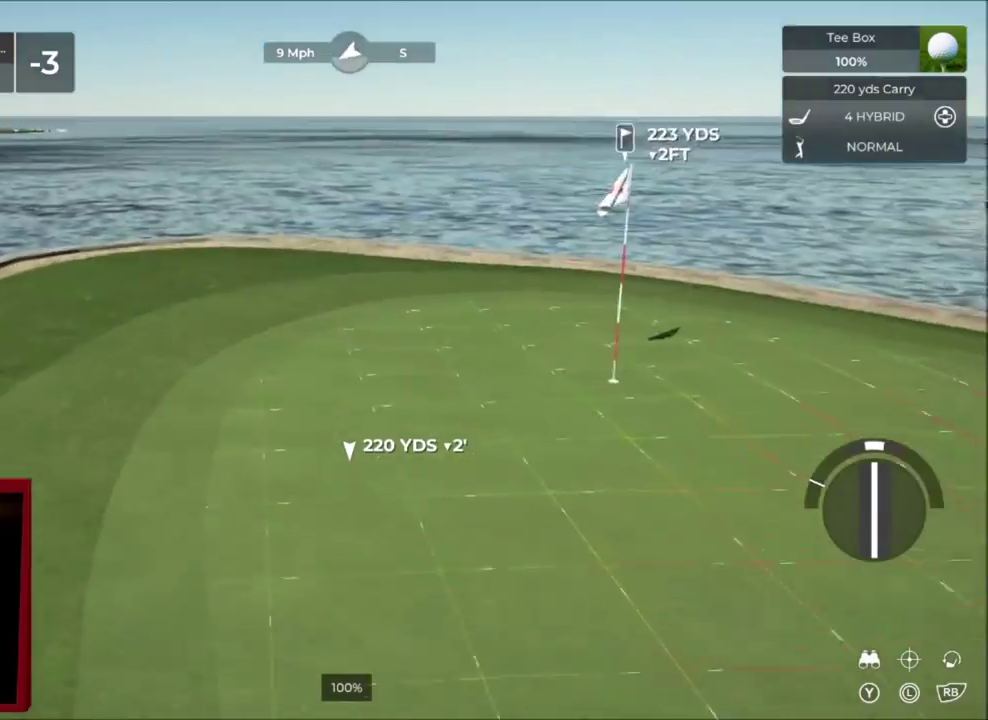
{"dt_ms": 701, "buttons": [], "left_stick": "up", "right_stick": "center", "events": [[67, "Y", "down"], [167, "Y", "up"], [201, "left_stick", "up"], [234, "Y", "down"], [401, "Y", "up"]]}
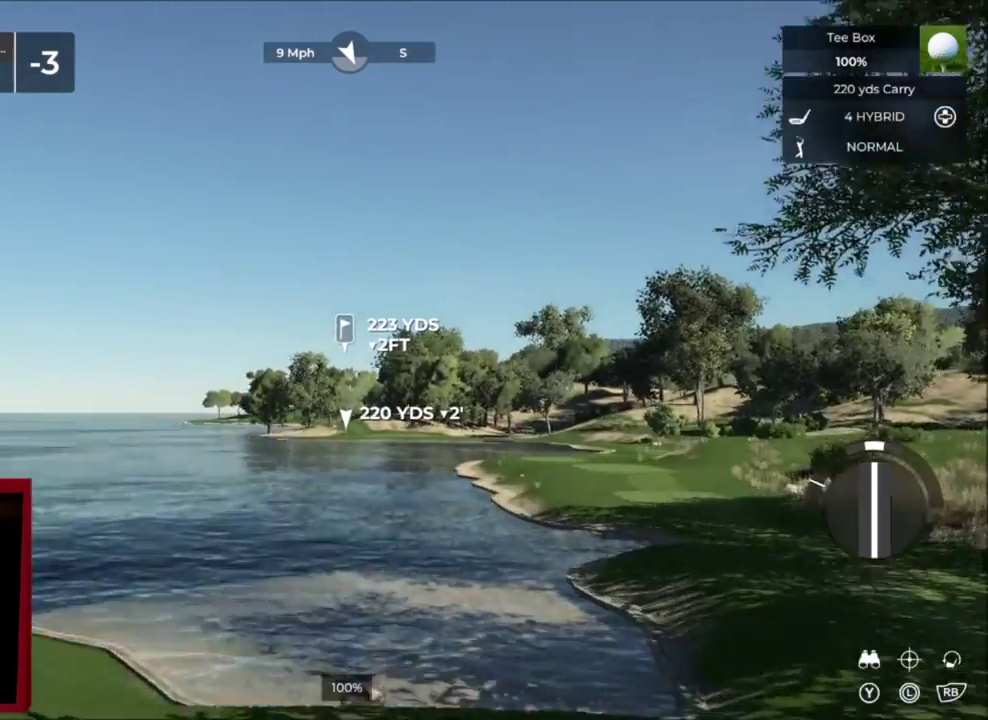
{"dt_ms": 300, "buttons": [], "left_stick": "up", "right_stick": "center", "events": []}
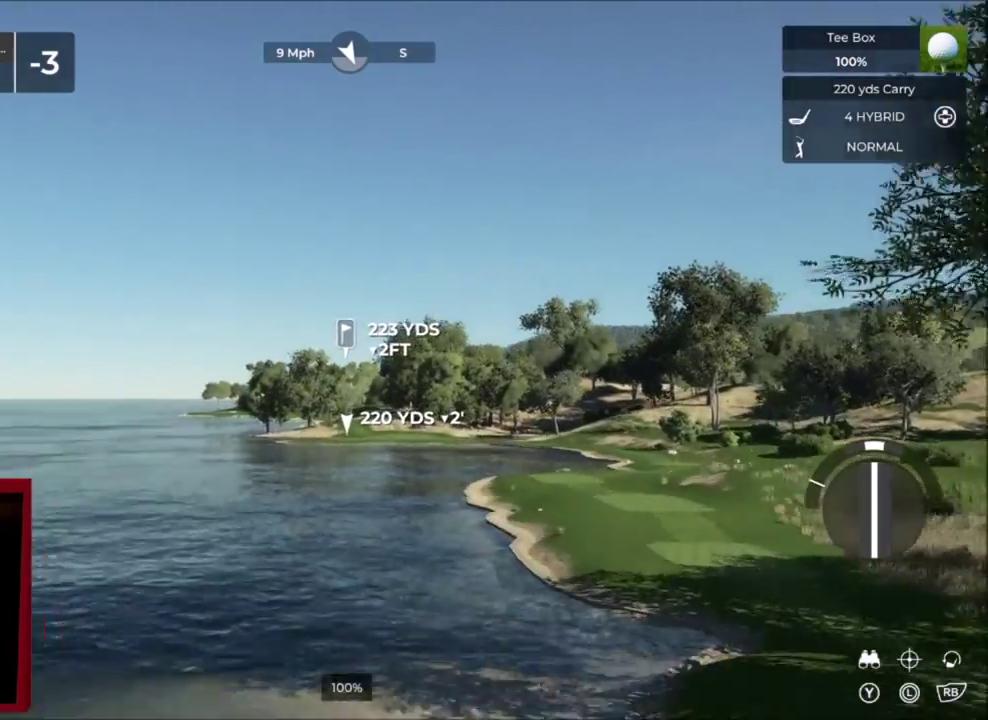
{"dt_ms": 501, "buttons": ["R2"], "left_stick": "center", "right_stick": "center", "events": [[134, "left_stick", "center"], [201, "R2", "down"]]}
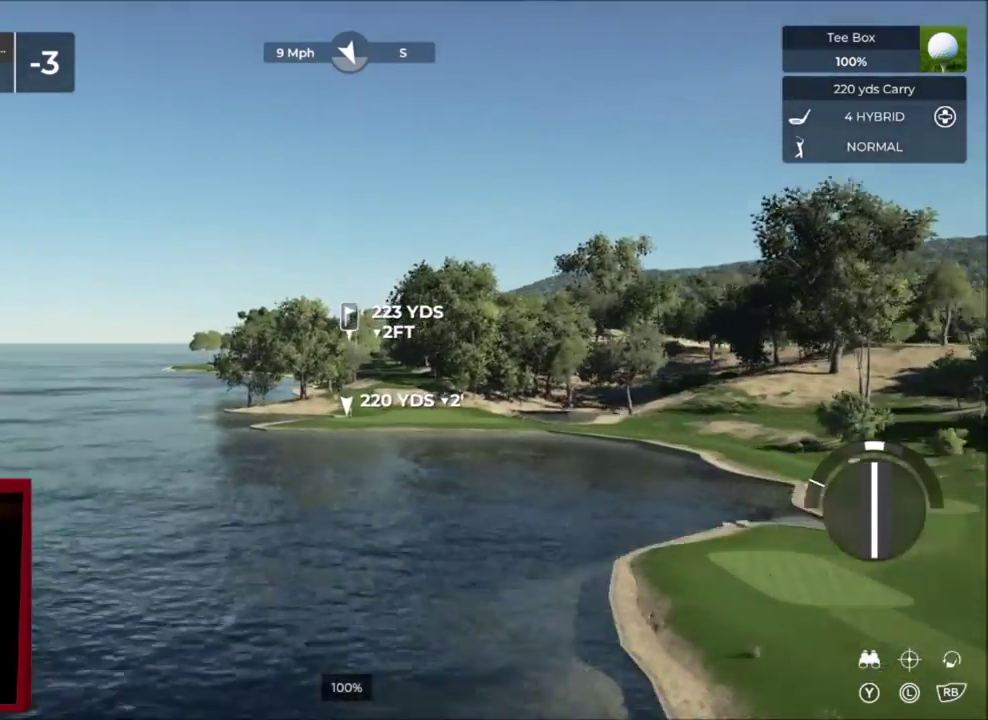
{"dt_ms": 701, "buttons": [], "left_stick": "center", "right_stick": "center", "events": [[67, "R2", "up"]]}
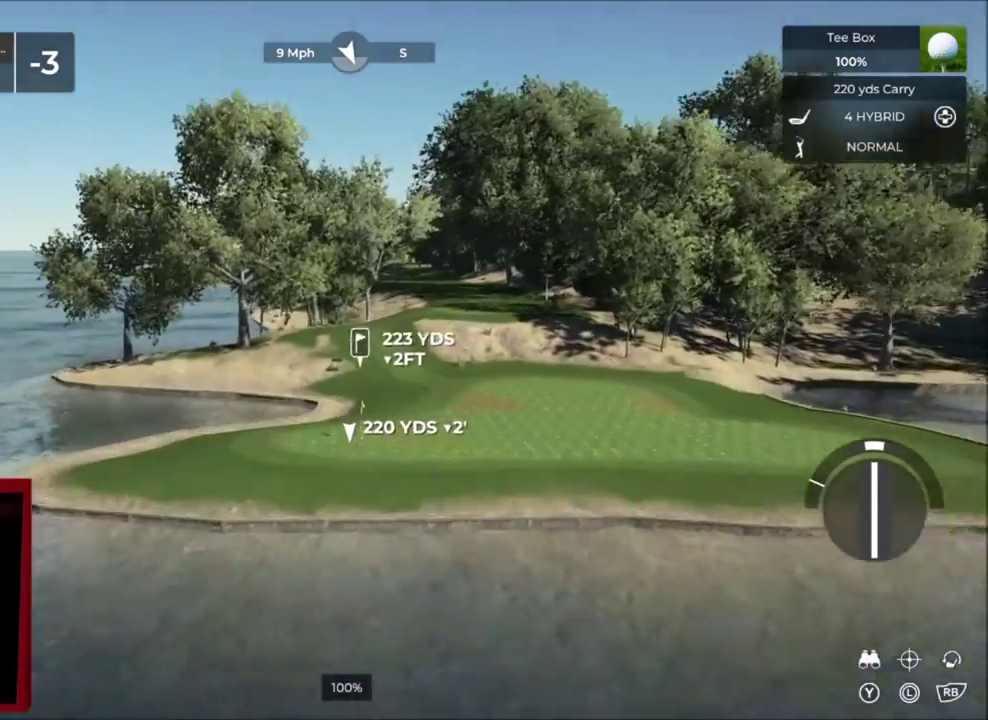
{"dt_ms": 300, "buttons": [], "left_stick": "center", "right_stick": "center", "events": []}
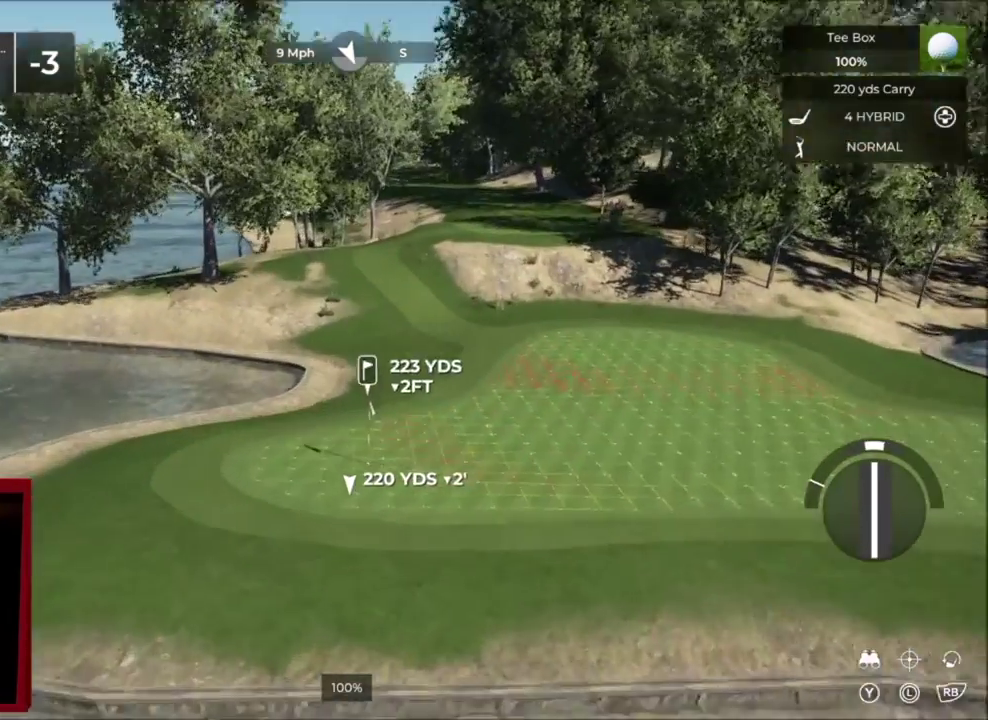
{"dt_ms": 400, "buttons": [], "left_stick": "center", "right_stick": "center", "events": []}
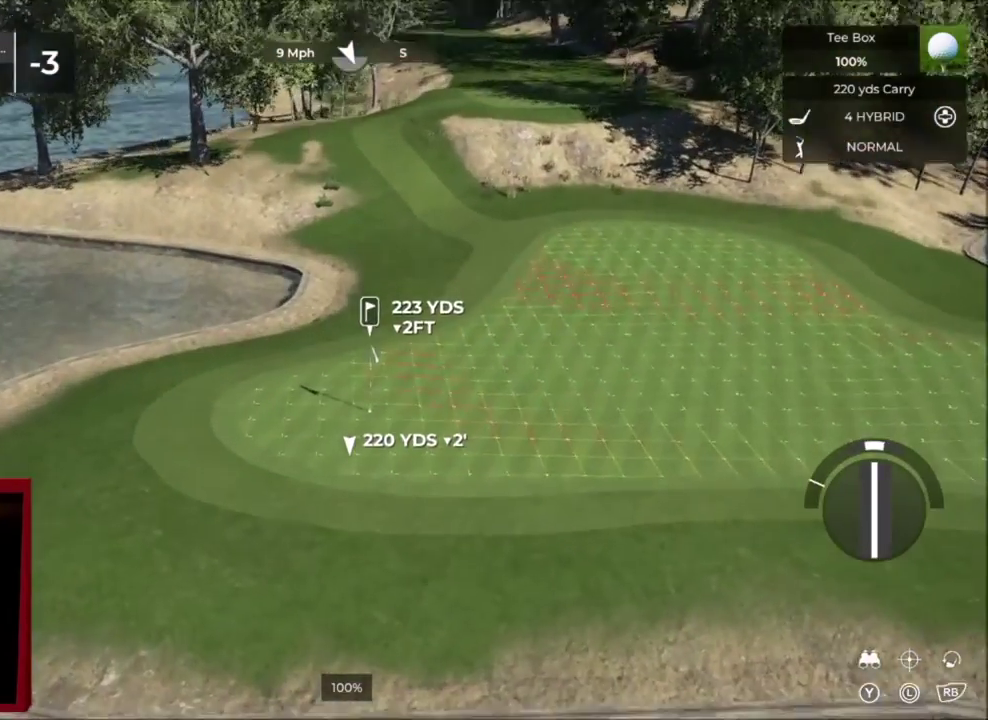
{"dt_ms": 601, "buttons": [], "left_stick": "center", "right_stick": "center", "events": [[167, "left_stick", "up-left"], [167, "right_stick", "up"], [234, "right_stick", "center"], [434, "left_stick", "center"]]}
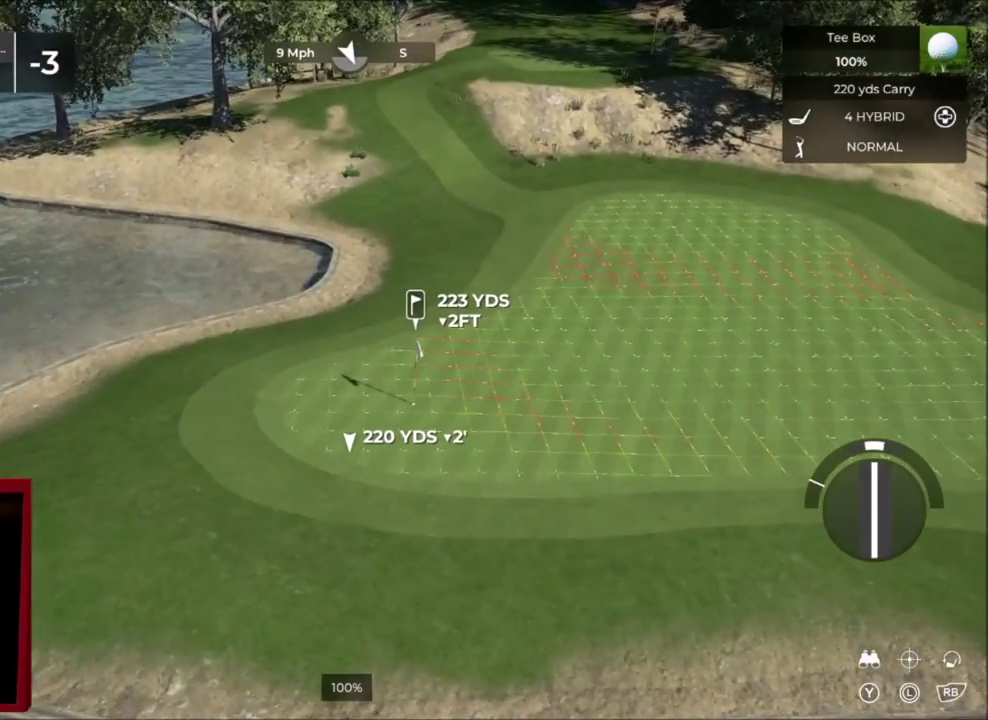
{"dt_ms": 500, "buttons": [], "left_stick": "center", "right_stick": "center", "events": []}
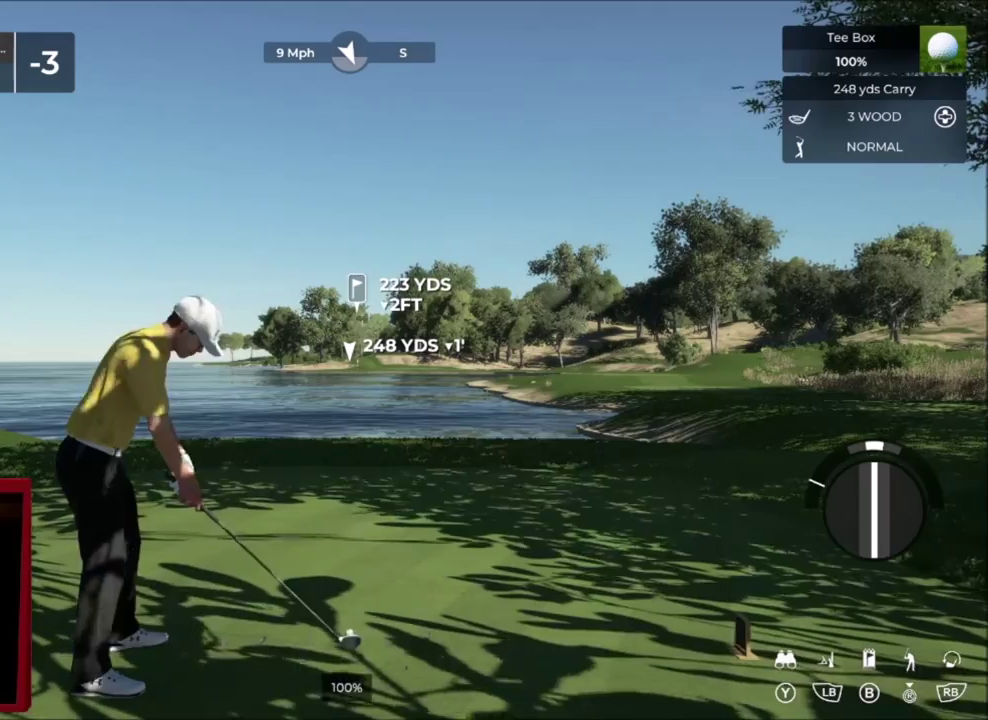
{"dt_ms": 401, "buttons": [], "left_stick": "center", "right_stick": "down", "events": [[67, "right_stick", "down"]]}
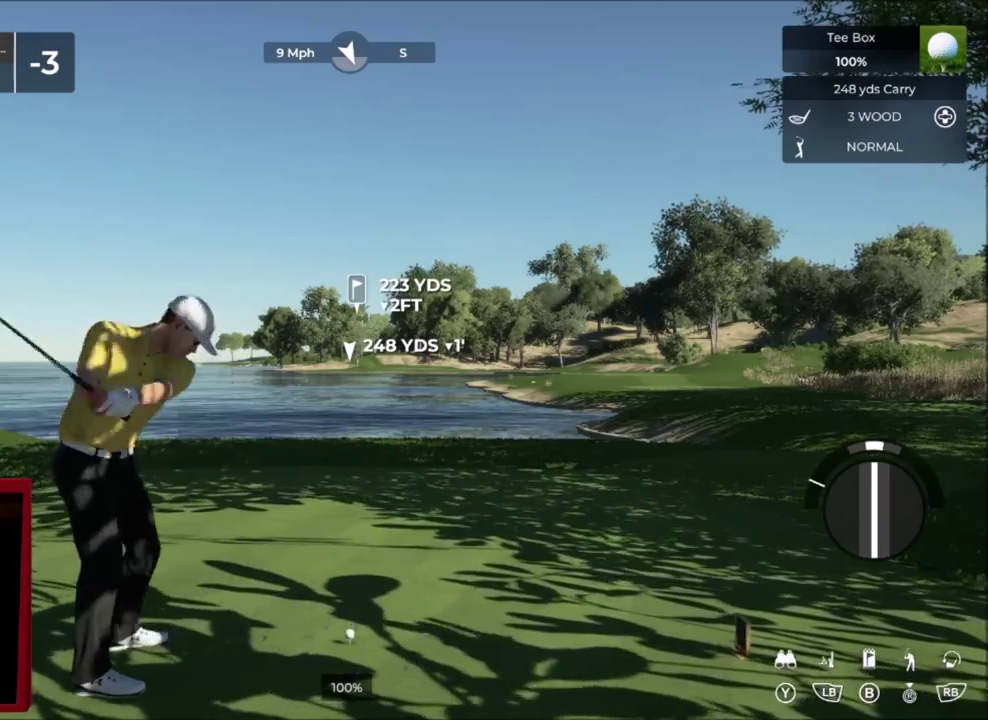
{"dt_ms": 600, "buttons": [], "left_stick": "center", "right_stick": "center", "events": [[267, "right_stick", "up"], [333, "right_stick", "center"]]}
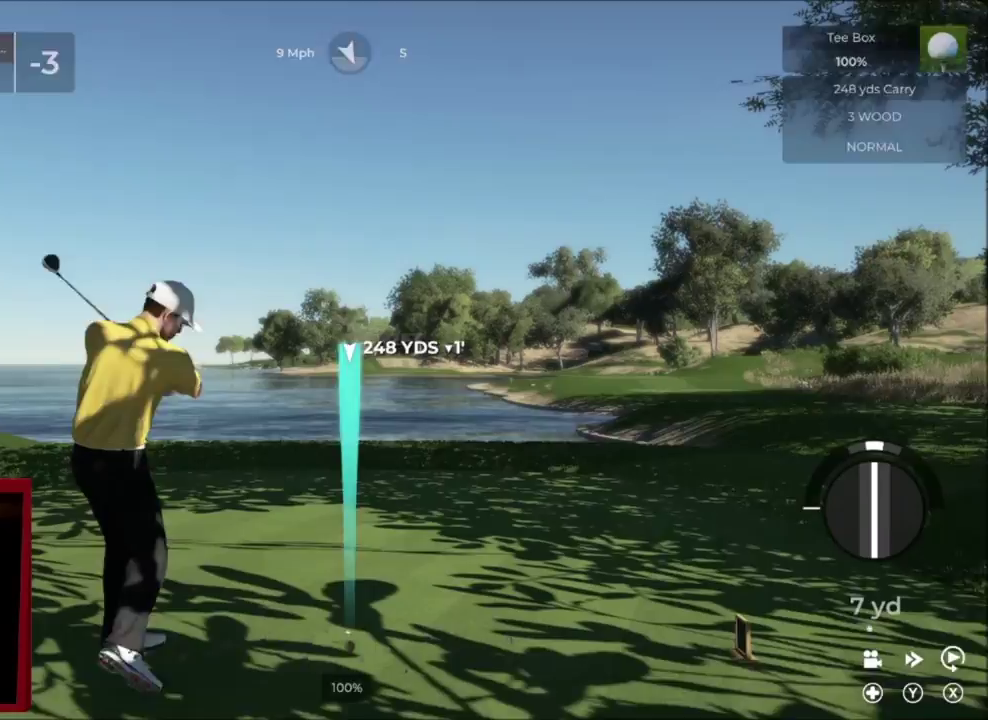
{"dt_ms": 401, "buttons": [], "left_stick": "center", "right_stick": "center", "events": []}
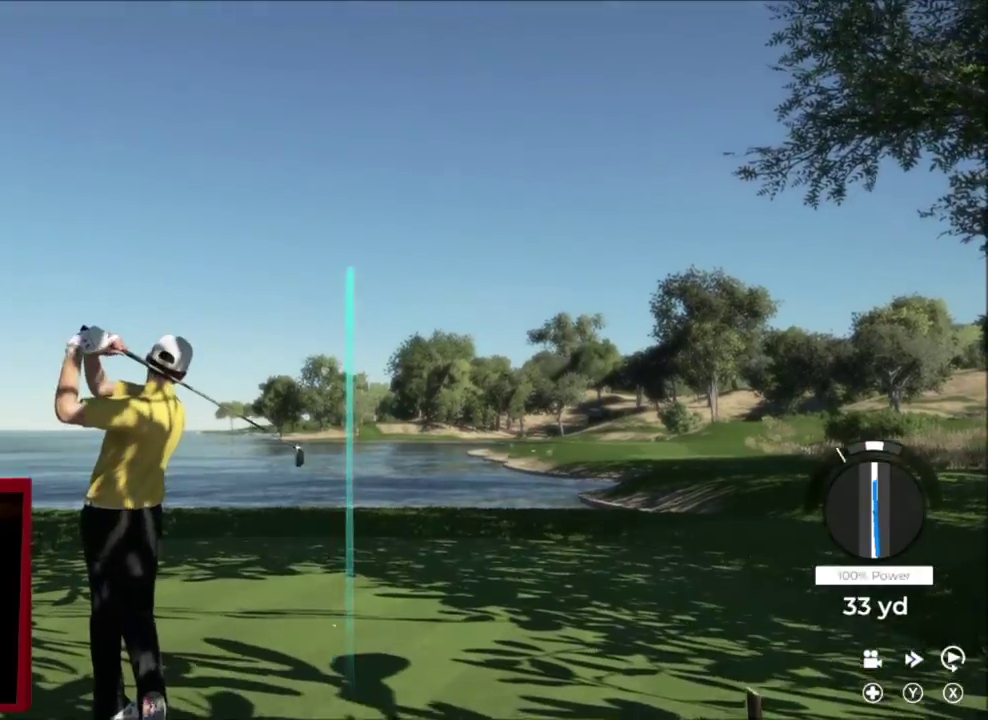
{"dt_ms": 700, "buttons": [], "left_stick": "center", "right_stick": "center", "events": [[300, "left_stick", "left"], [500, "left_stick", "center"]]}
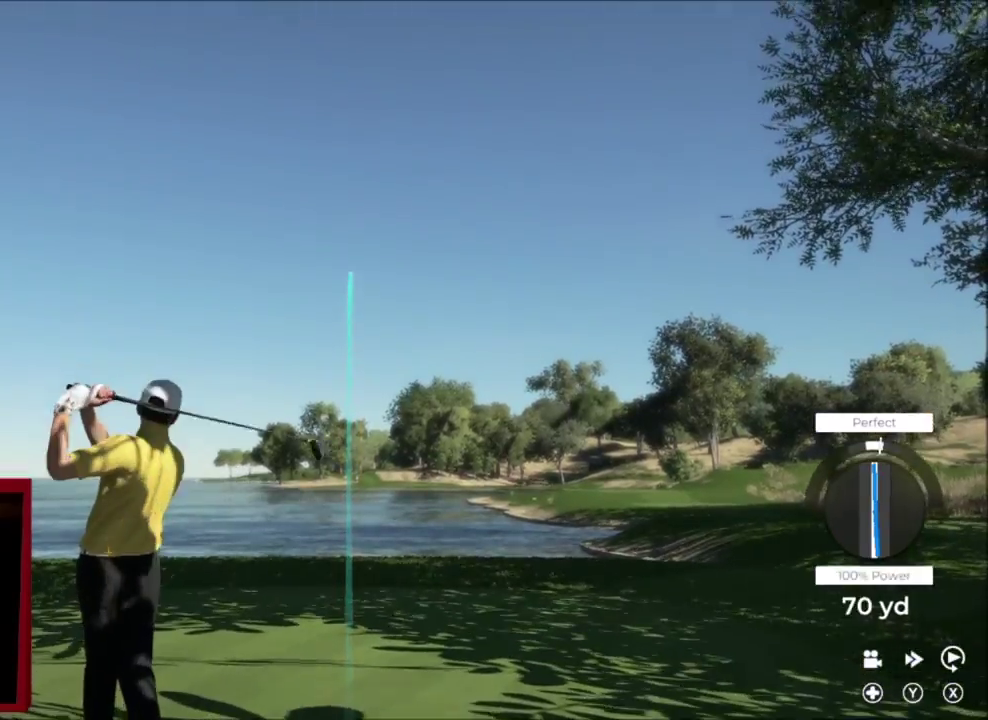
{"dt_ms": 401, "buttons": ["Y"], "left_stick": "center", "right_stick": "center", "events": [[234, "Y", "down"]]}
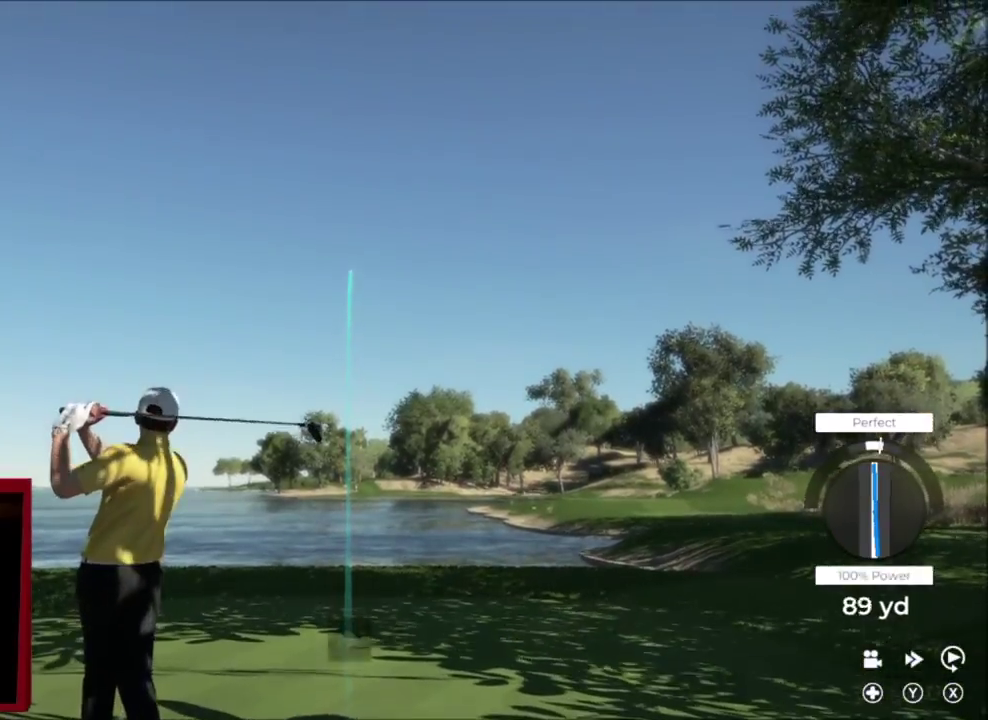
{"dt_ms": 701, "buttons": ["Y"], "left_stick": "down", "right_stick": "center", "events": [[467, "left_stick", "down"]]}
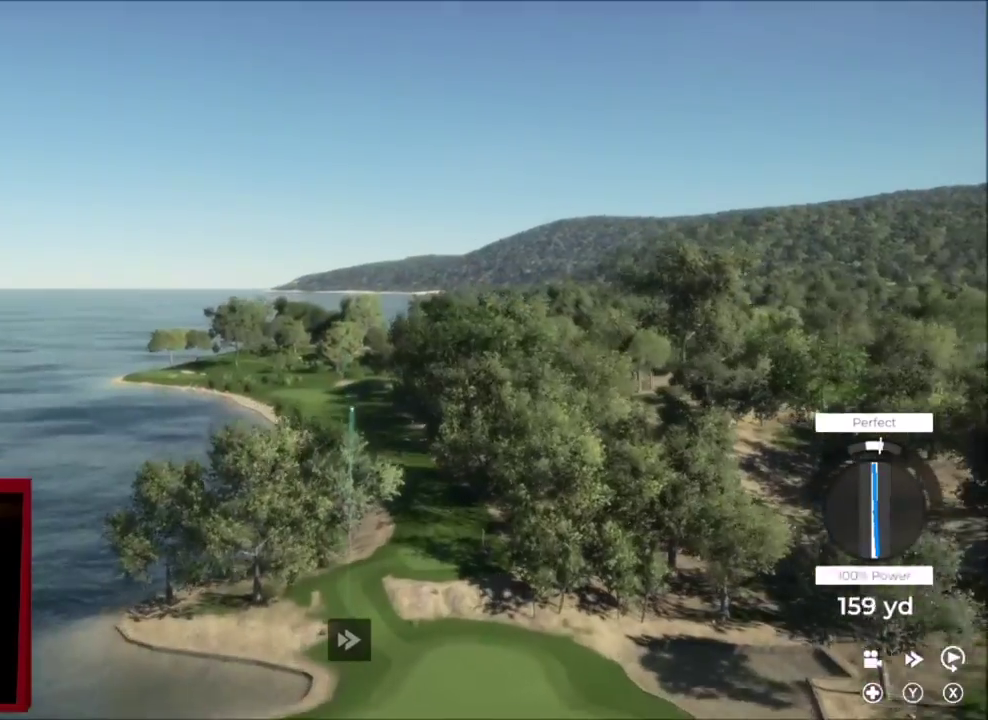
{"dt_ms": 300, "buttons": ["Y"], "left_stick": "down-right", "right_stick": "center", "events": [[200, "left_stick", "down-right"]]}